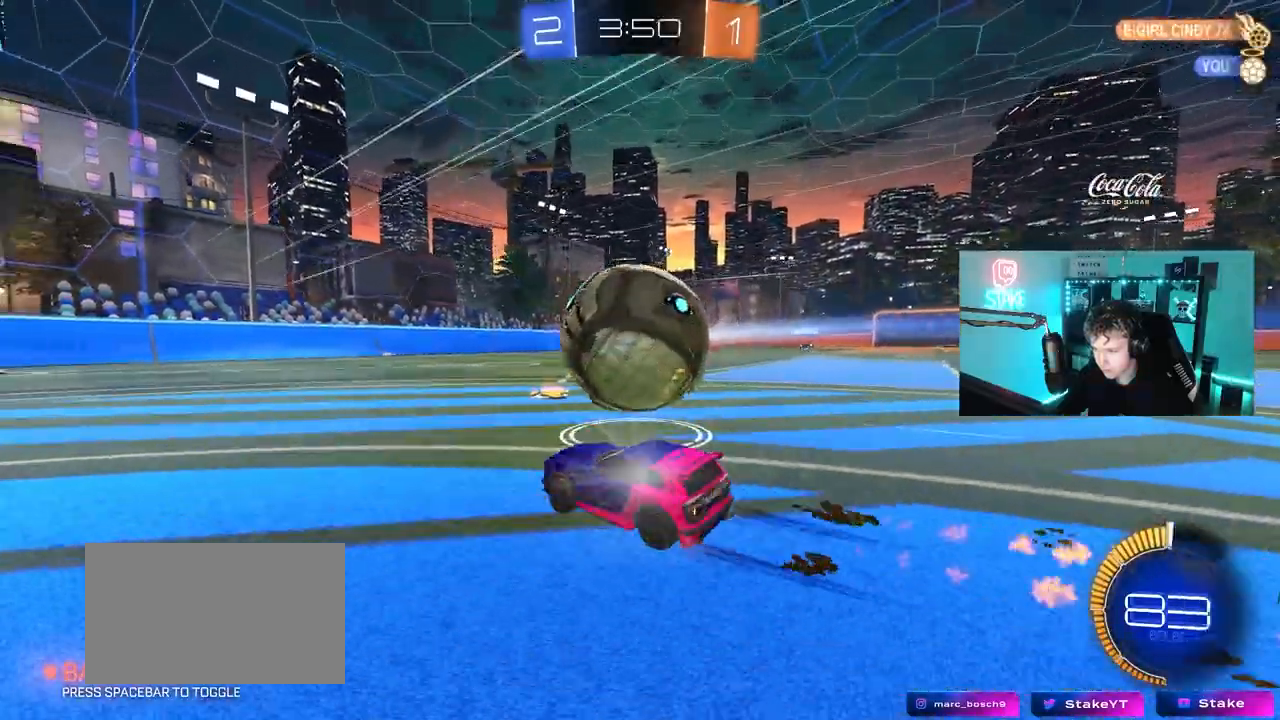
Gameplay with keyboard and mouse; each line is a JSON object with the keys and mouse buttons held at the frame after it. "events" lists presses ("down") and releases ("up") of "1", "2", "3", "4", "5", "a", "alt", "c", "caps_lock", "ctrl", "d", "e", "f", "g", "q", "r", "s", "shift", "space", "t", "tab", "v", "w", "x", "z", "mouse_left", "mouse_wheel" and "mouse_right" between this image and that frame as [ms after this image, input, new state], when the widget could be followed in between. "mouse_left", "mouse_wheel", "mouse_right" = the "left", "wheel", "right" buttons of the "mouse" list. No other keys are recorded. "wheel" means that the mouse wheel is clicked or scrolled. "mouse_move" is the direction in which the mouse moves at that frame (one of eight, or "still"), when it could be read.
{"keys": [], "mouse": [], "mouse_move": "still", "events": [[150, "d", "down"], [200, "d", "up"], [433, "w", "up"]]}
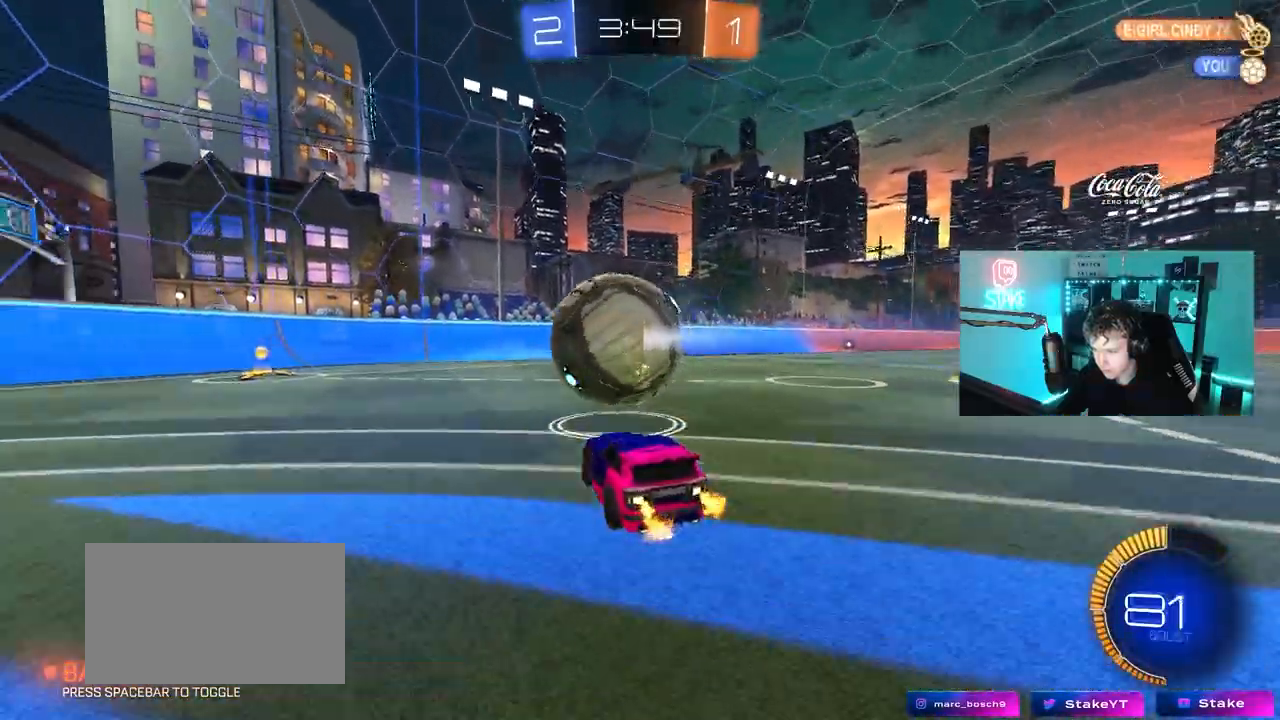
{"keys": ["a", "s", "shift"], "mouse": ["left"], "mouse_move": "down-left", "events": [[67, "a", "down"], [117, "a", "up"], [267, "d", "down"], [267, "mouse_right", "down"], [350, "s", "down"], [450, "a", "down"], [450, "d", "up"], [450, "shift", "down"], [483, "mouse_left", "down"], [483, "mouse_right", "up"]]}
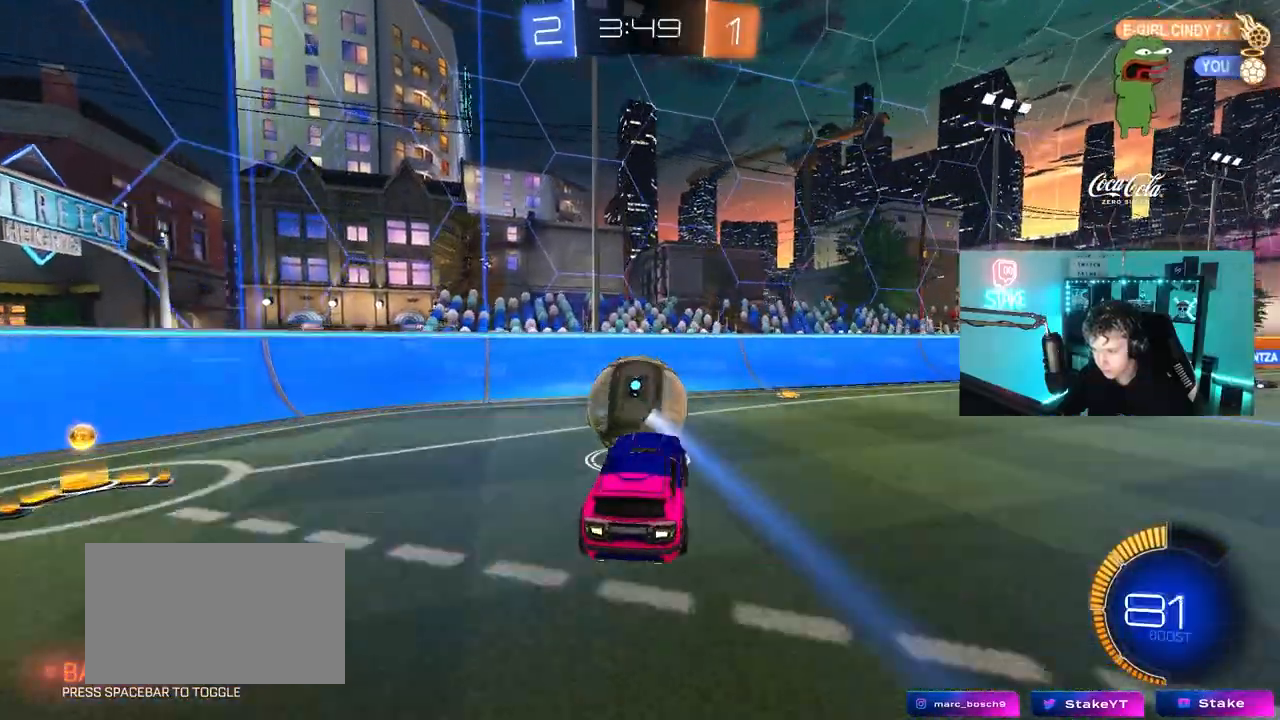
{"keys": [], "mouse": ["left"], "mouse_move": "still", "events": [[33, "s", "up"], [183, "mouse_left", "up"], [183, "shift", "up"], [183, "w", "down"], [267, "w", "up"], [367, "a", "up"], [367, "mouse_left", "down"]]}
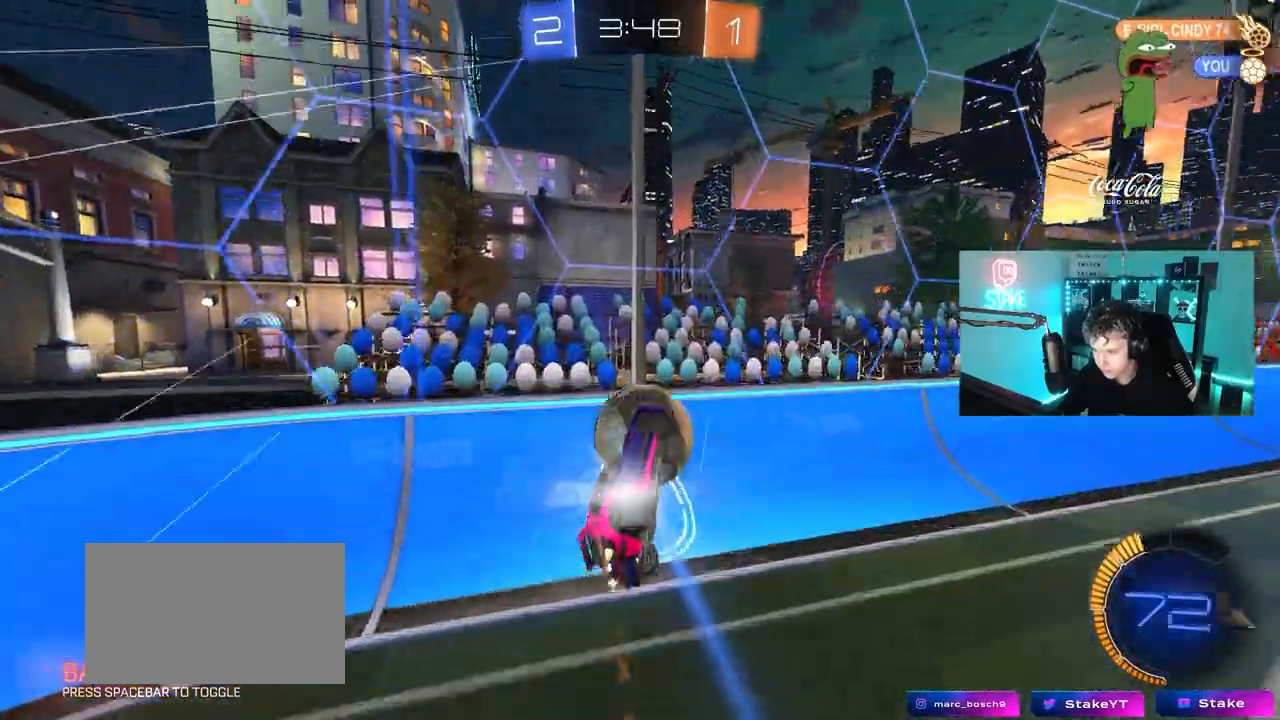
{"keys": ["d", "s", "shift"], "mouse": [], "mouse_move": "still", "events": [[150, "d", "down"], [150, "mouse_right", "down"], [150, "shift", "down"], [150, "w", "down"], [233, "s", "down"], [233, "w", "up"], [283, "mouse_left", "up"], [283, "mouse_right", "up"]]}
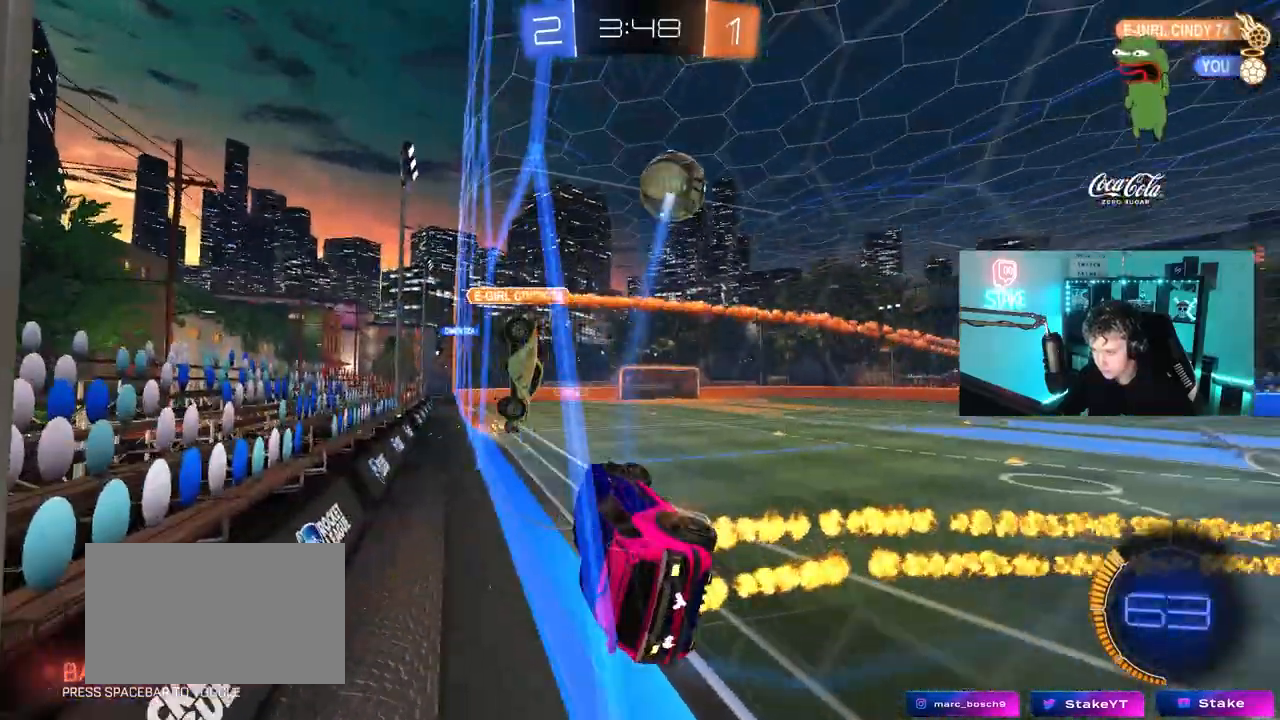
{"keys": ["d"], "mouse": [], "mouse_move": "still", "events": [[17, "shift", "up"], [267, "s", "up"], [267, "shift", "down"], [350, "w", "down"], [400, "d", "up"], [400, "shift", "up"], [450, "w", "up"], [500, "d", "down"]]}
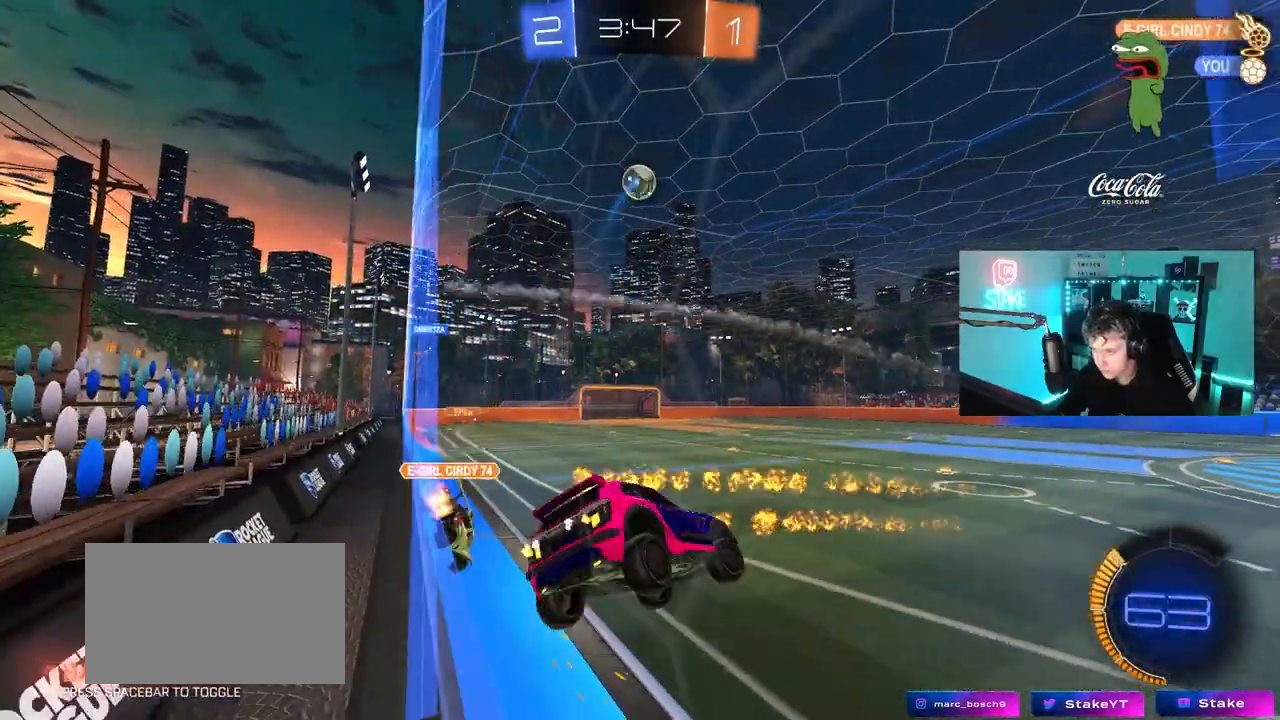
{"keys": ["space"], "mouse": ["left"], "mouse_move": "still"}
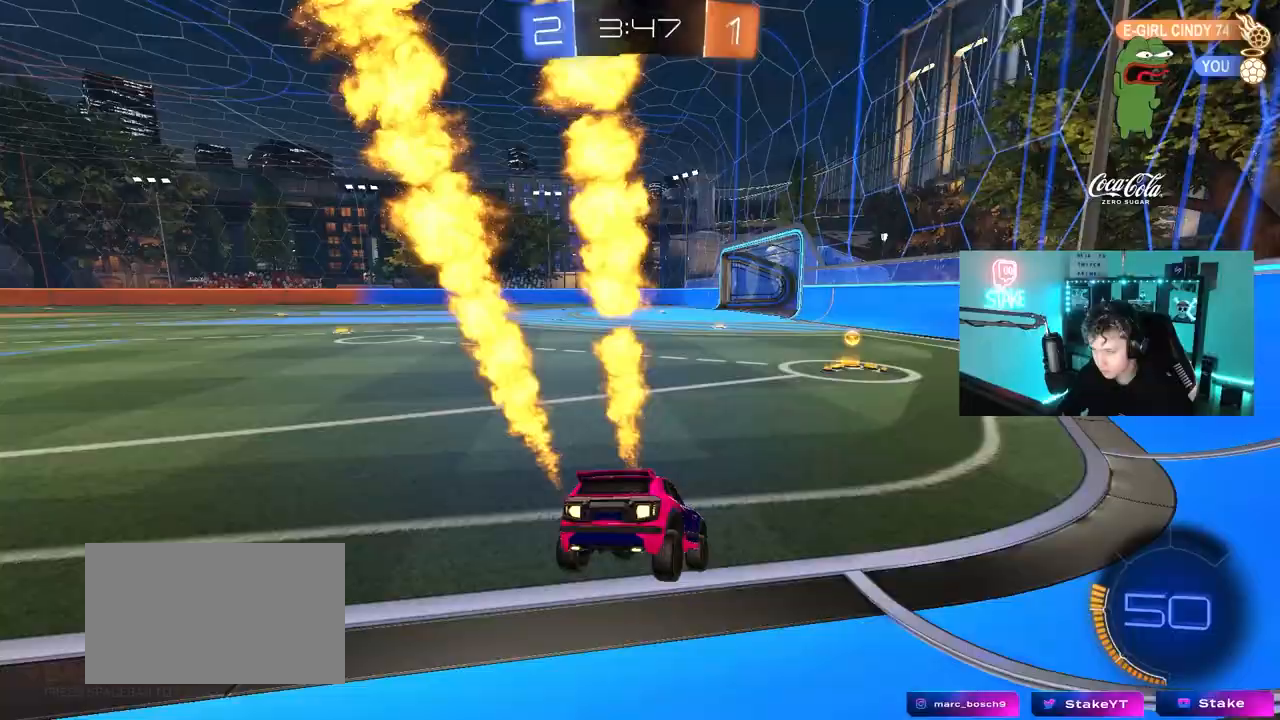
{"keys": ["space", "w"], "mouse": ["left"], "mouse_move": "still", "events": [[50, "space", "up"], [50, "w", "down"], [100, "d", "down"], [200, "d", "up"], [433, "space", "down"]]}
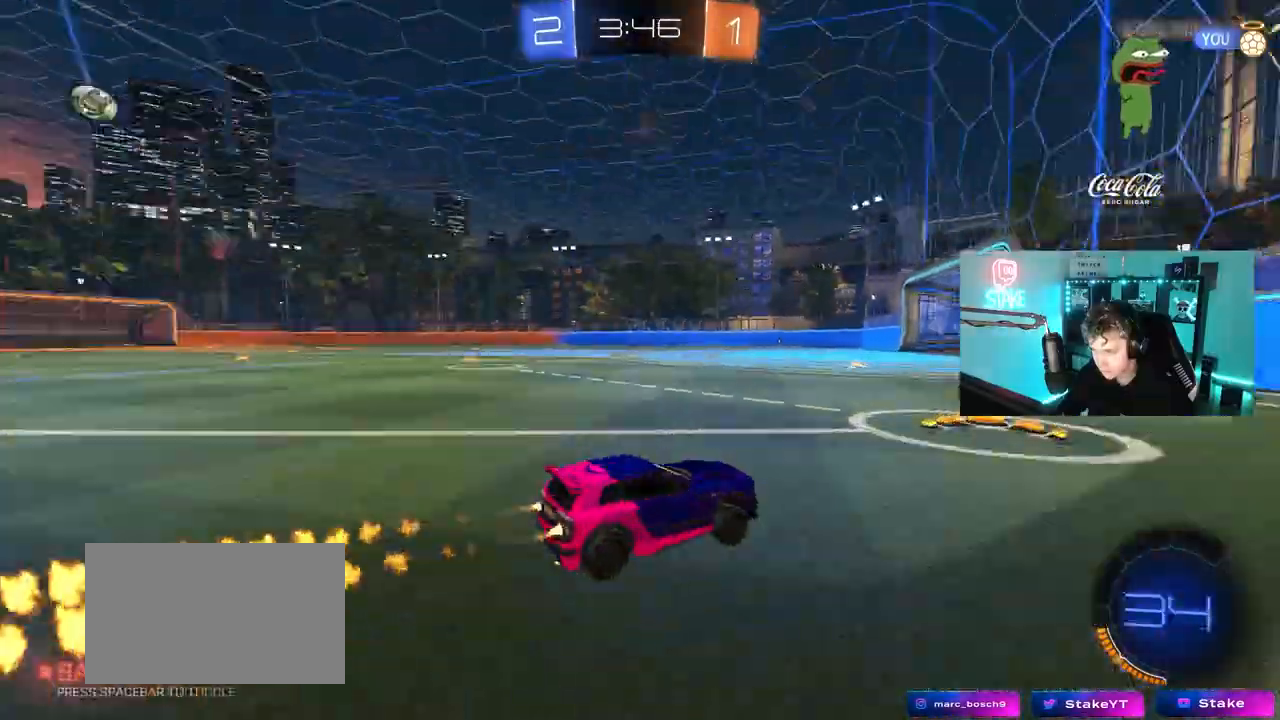
{"keys": ["a", "w"], "mouse": ["left"], "mouse_move": "still", "events": [[67, "a", "down"], [117, "shift", "down"], [117, "space", "up"], [217, "shift", "up"]]}
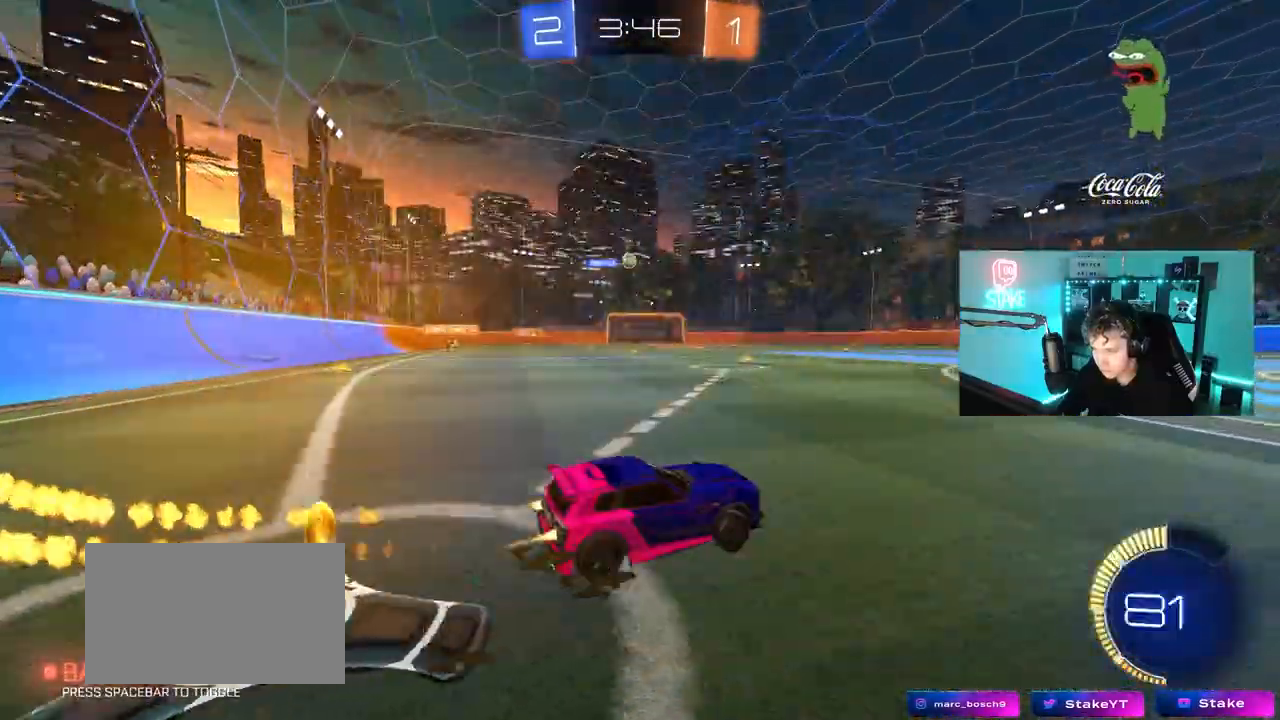
{"keys": ["w"], "mouse": [], "mouse_move": "still", "events": [[183, "a", "up"], [467, "mouse_left", "up"]]}
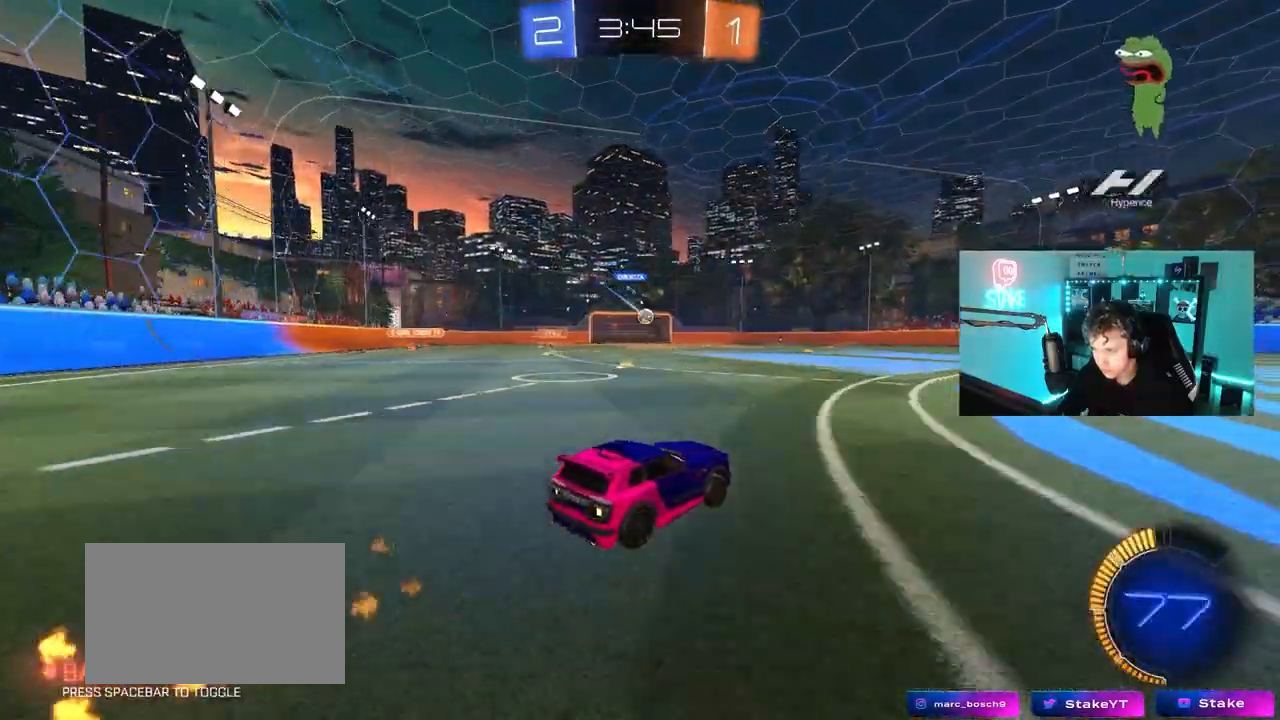
{"keys": ["w"], "mouse": [], "mouse_move": "still", "events": [[100, "d", "down"], [200, "d", "up"], [200, "mouse_left", "down"], [383, "mouse_left", "up"]]}
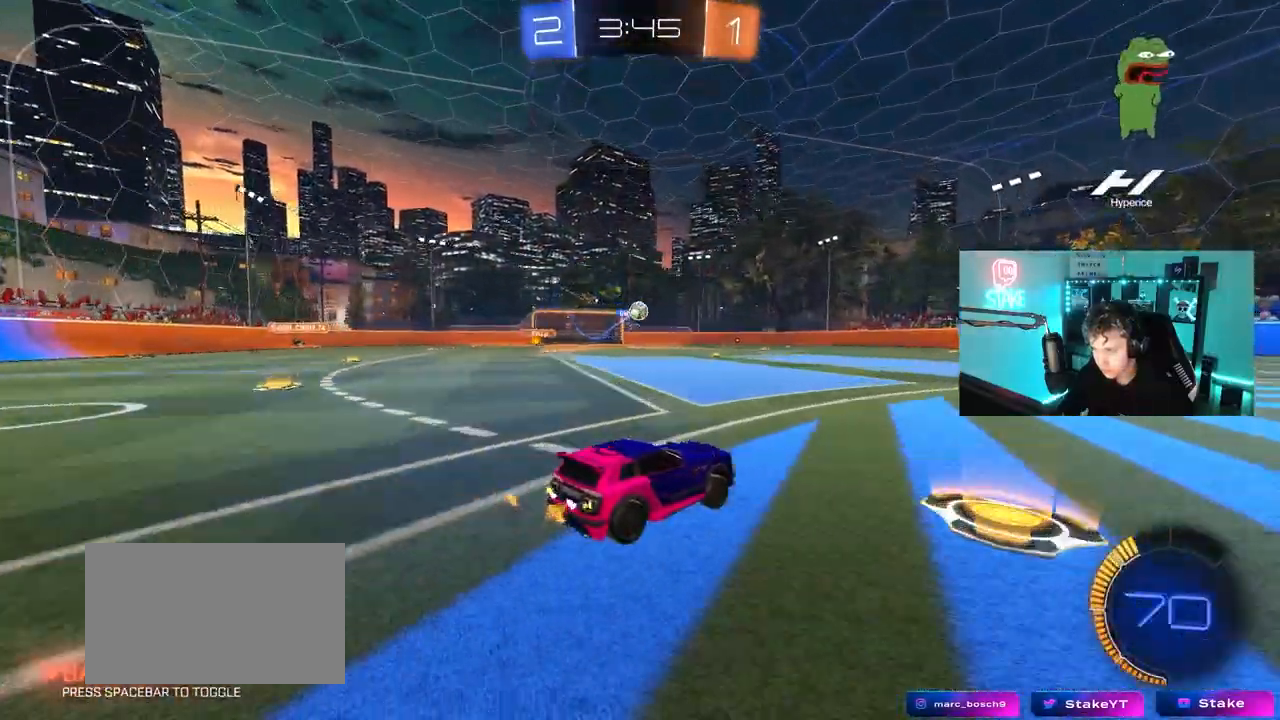
{"keys": ["a"], "mouse": [], "mouse_move": "still", "events": [[167, "mouse_left", "down"], [233, "mouse_left", "up"], [400, "a", "down"], [450, "w", "up"]]}
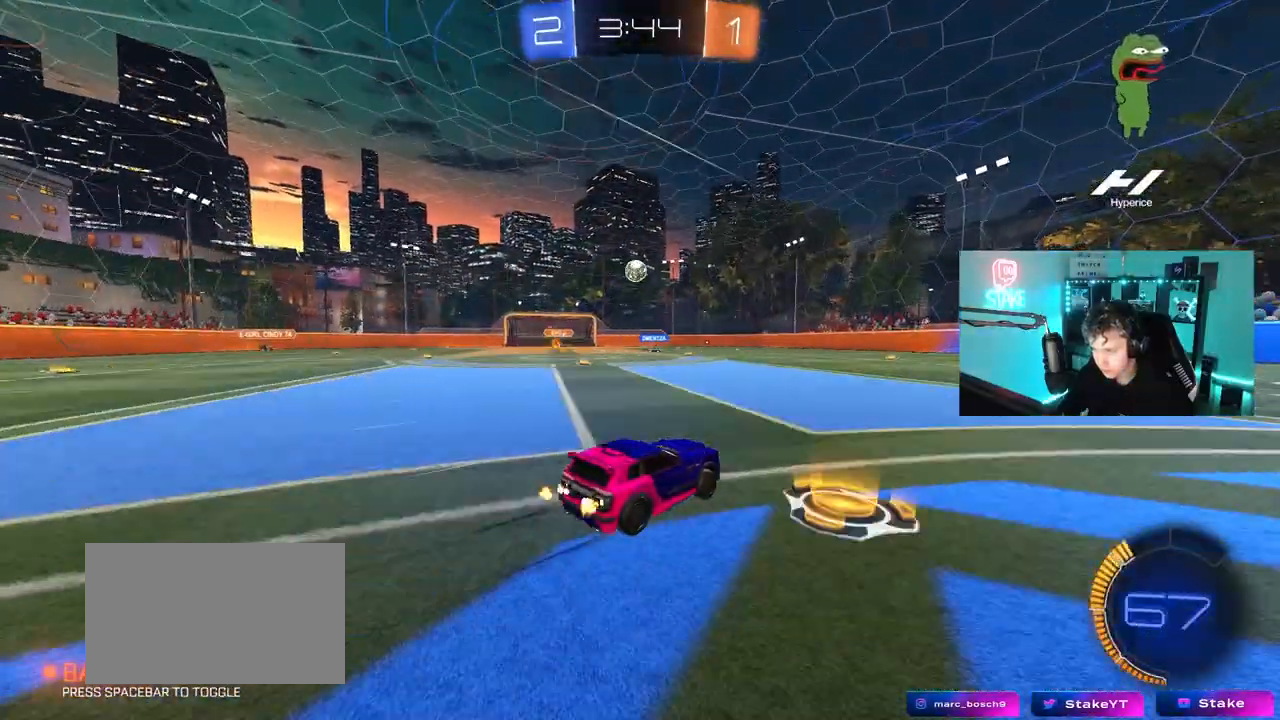
{"keys": ["d", "shift"], "mouse": ["left", "right"], "mouse_move": "still", "events": [[83, "mouse_right", "down"], [133, "a", "up"], [133, "d", "down"], [133, "s", "down"], [317, "d", "up"], [317, "mouse_right", "up"], [317, "s", "up"], [367, "mouse_right", "down"], [417, "d", "down"], [417, "s", "down"], [417, "shift", "down"], [467, "mouse_left", "down"], [467, "s", "up"]]}
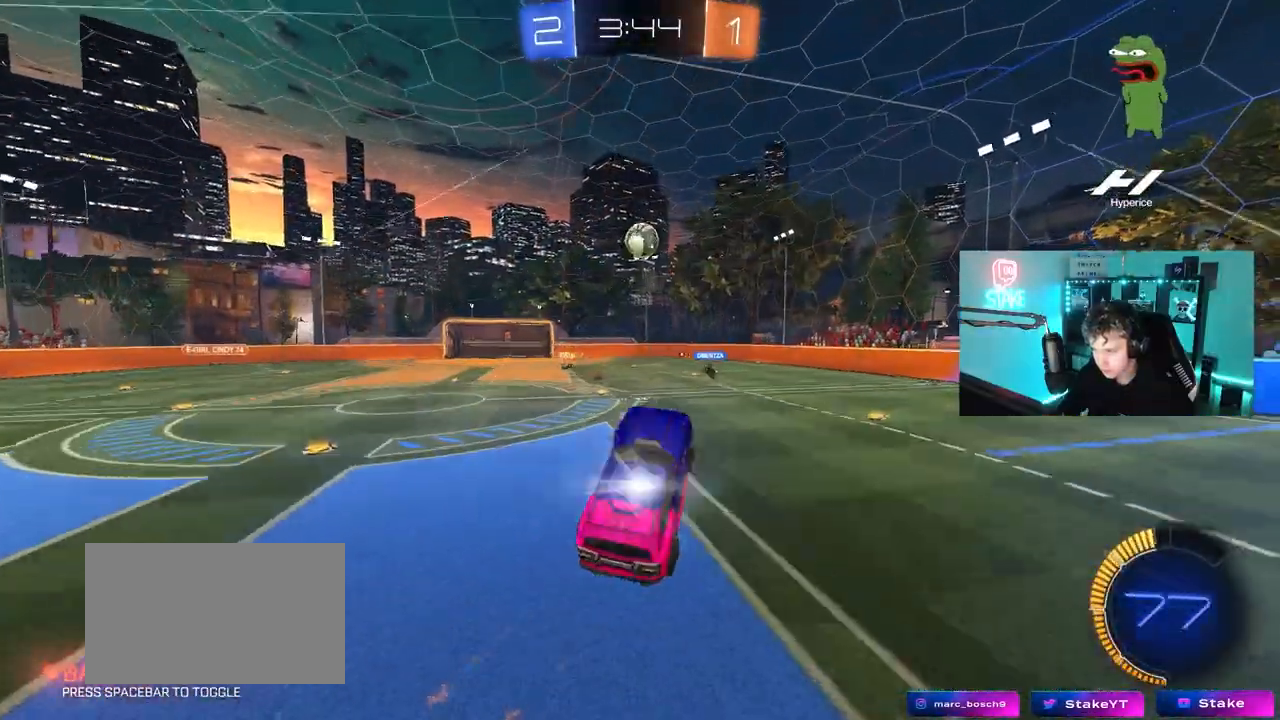
{"keys": [], "mouse": ["left"], "mouse_move": "still", "events": [[50, "mouse_right", "up"], [100, "shift", "up"], [150, "mouse_left", "up"], [200, "d", "up"], [233, "mouse_left", "down"], [283, "d", "down"], [333, "d", "up"], [383, "d", "down"], [467, "d", "up"]]}
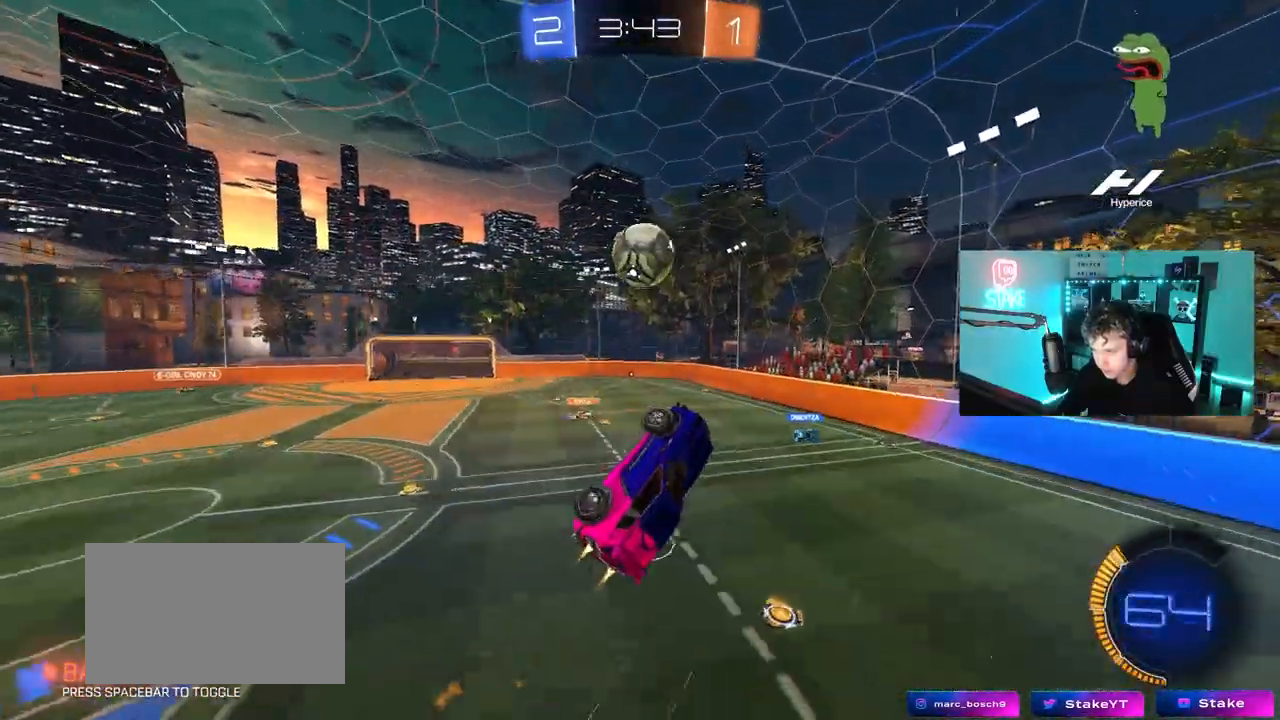
{"keys": ["d"], "mouse": [], "mouse_move": "still", "events": [[17, "a", "down"], [17, "w", "down"], [117, "a", "up"], [117, "d", "down"], [400, "w", "up"], [450, "mouse_left", "up"]]}
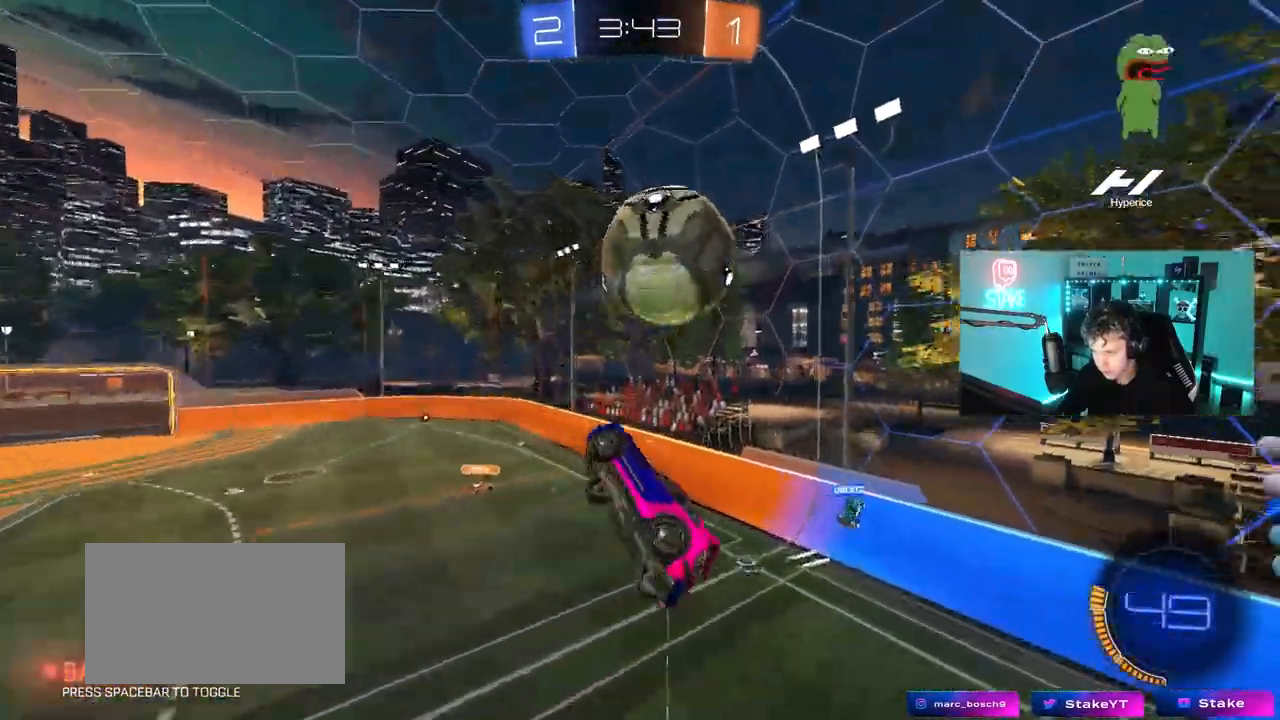
{"keys": ["d", "s", "shift"], "mouse": [], "mouse_move": "still", "events": [[33, "s", "down"], [33, "shift", "down"], [267, "shift", "up"], [367, "shift", "down"]]}
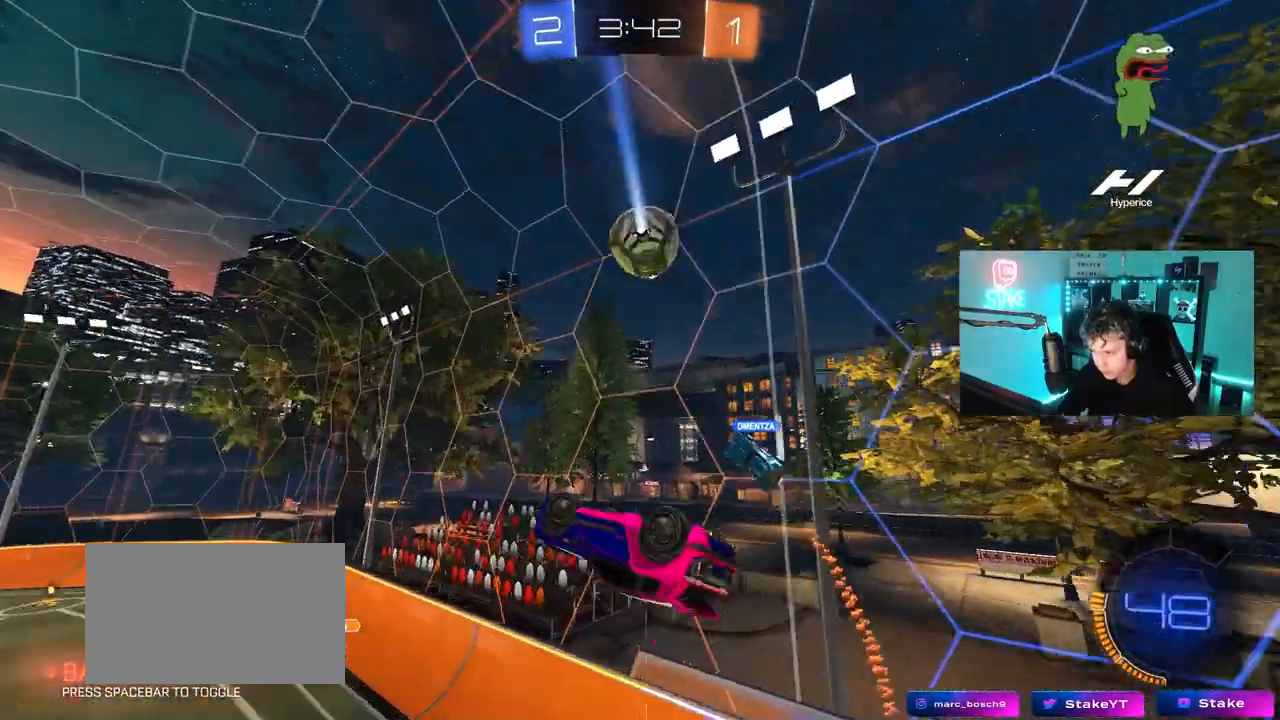
{"keys": ["a", "w"], "mouse": [], "mouse_move": "still", "events": [[50, "s", "up"], [100, "a", "down"], [100, "shift", "up"], [150, "d", "up"], [200, "w", "down"]]}
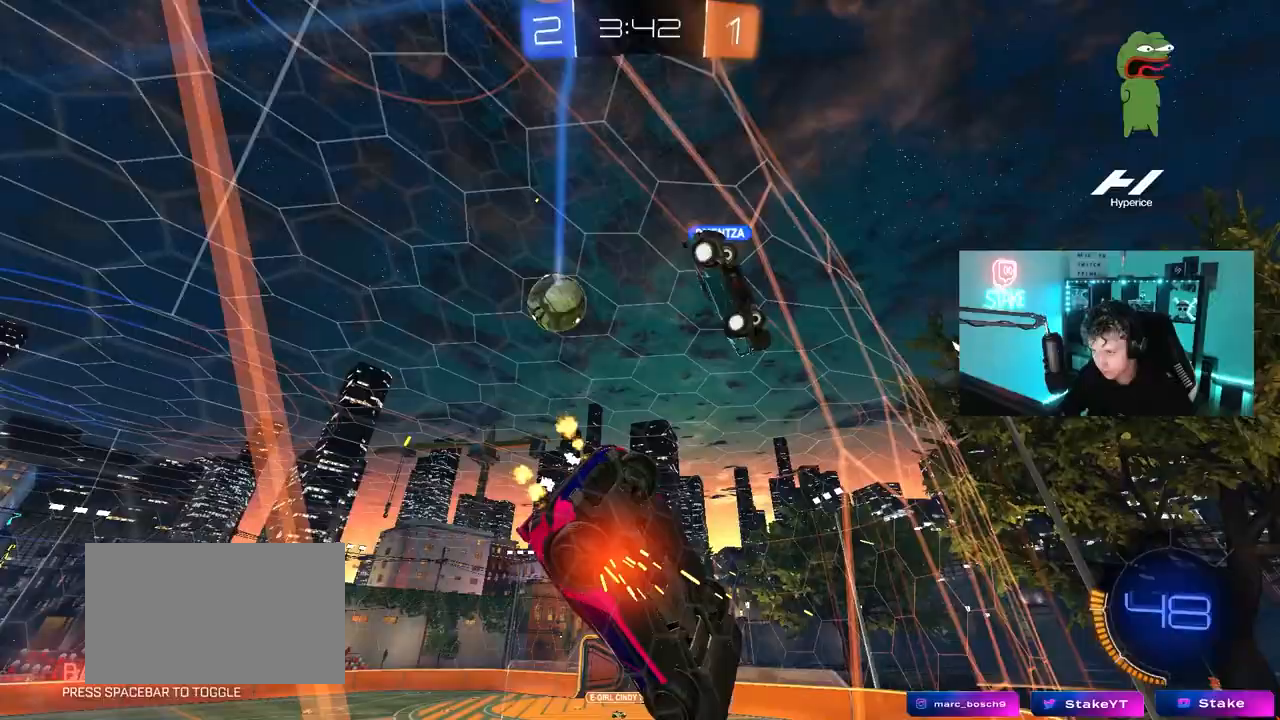
{"keys": ["a", "w"], "mouse": ["left"], "mouse_move": "down", "events": [[17, "shift", "down"], [167, "shift", "up"], [350, "mouse_left", "down"]]}
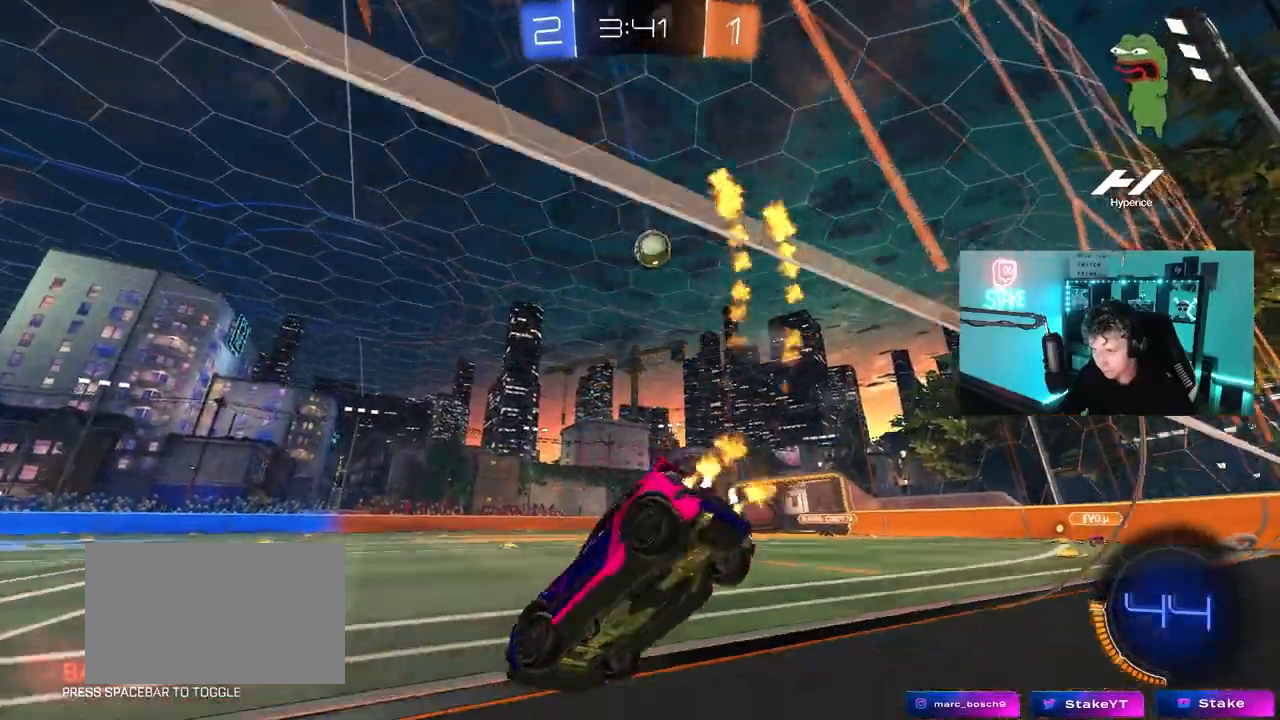
{"keys": ["a", "s", "shift"], "mouse": ["left", "right"], "mouse_move": "down-left", "events": [[183, "a", "up"], [283, "mouse_right", "down"], [317, "a", "down"], [317, "shift", "down"], [367, "mouse_right", "up"], [417, "mouse_right", "down"], [450, "s", "down"], [450, "w", "up"]]}
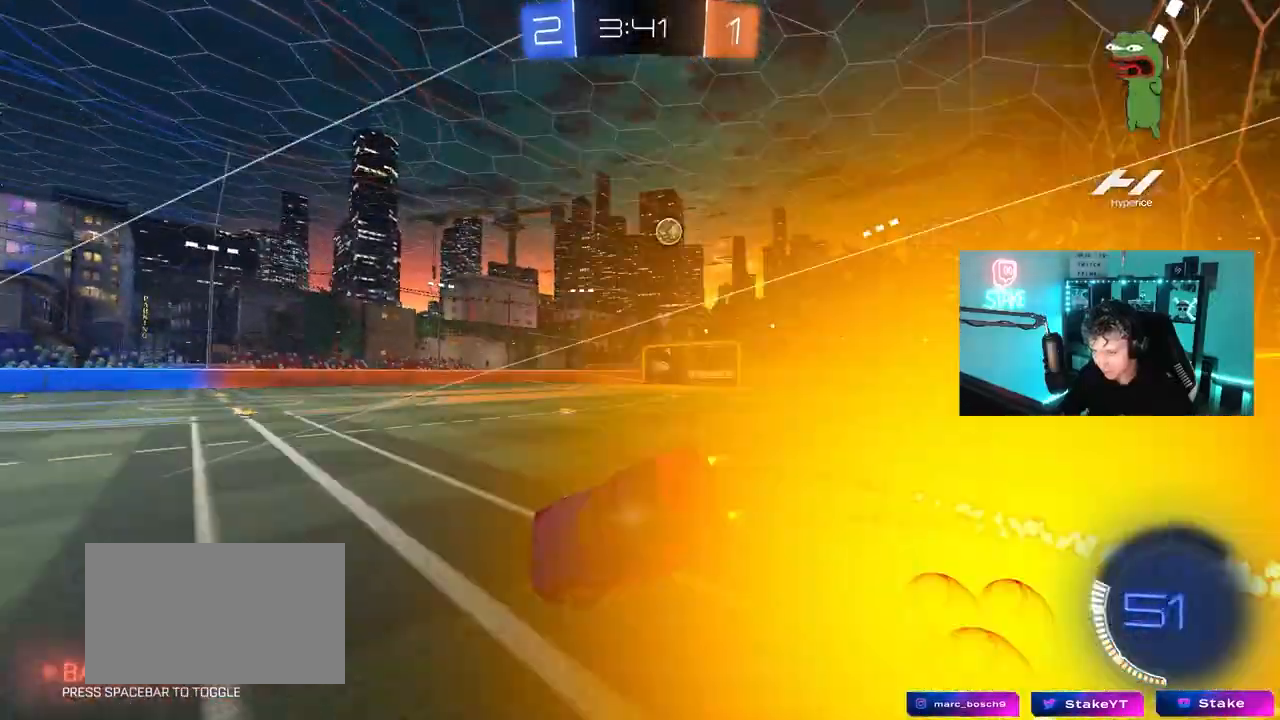
{"keys": ["a", "s", "shift"], "mouse": [], "mouse_move": "still", "events": [[100, "mouse_right", "up"], [200, "mouse_left", "up"], [233, "s", "up"], [383, "s", "down"]]}
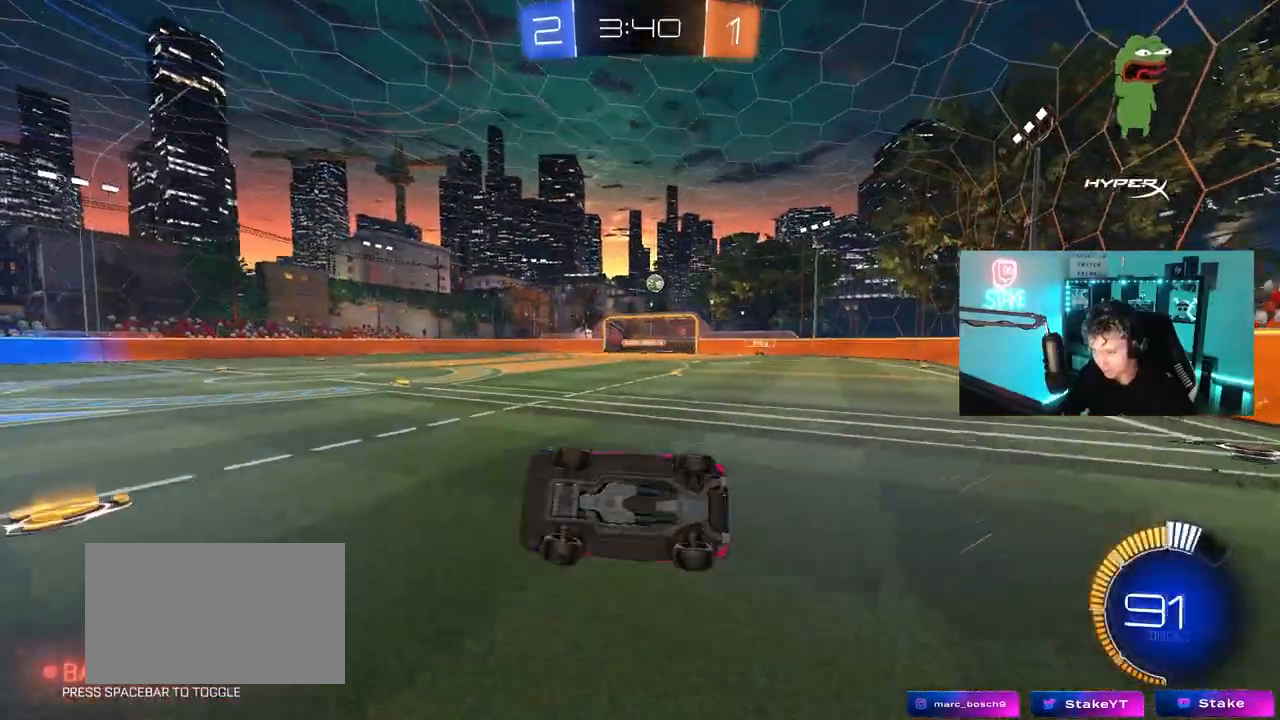
{"keys": [], "mouse": [], "mouse_move": "still", "events": [[67, "shift", "up"], [167, "a", "up"], [167, "s", "up"], [250, "d", "down"], [300, "d", "up"]]}
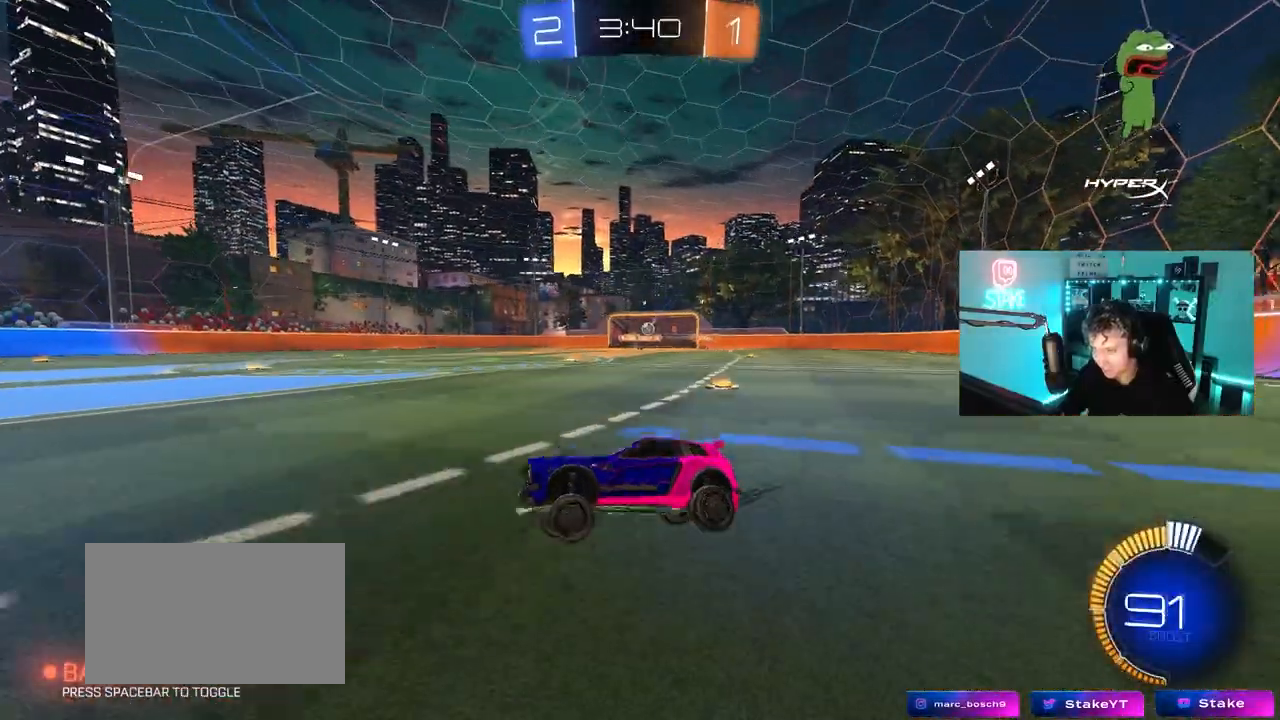
{"keys": ["a"], "mouse": [], "mouse_move": "still", "events": [[83, "d", "down"], [83, "s", "down"], [283, "s", "up"], [500, "a", "down"], [500, "d", "up"]]}
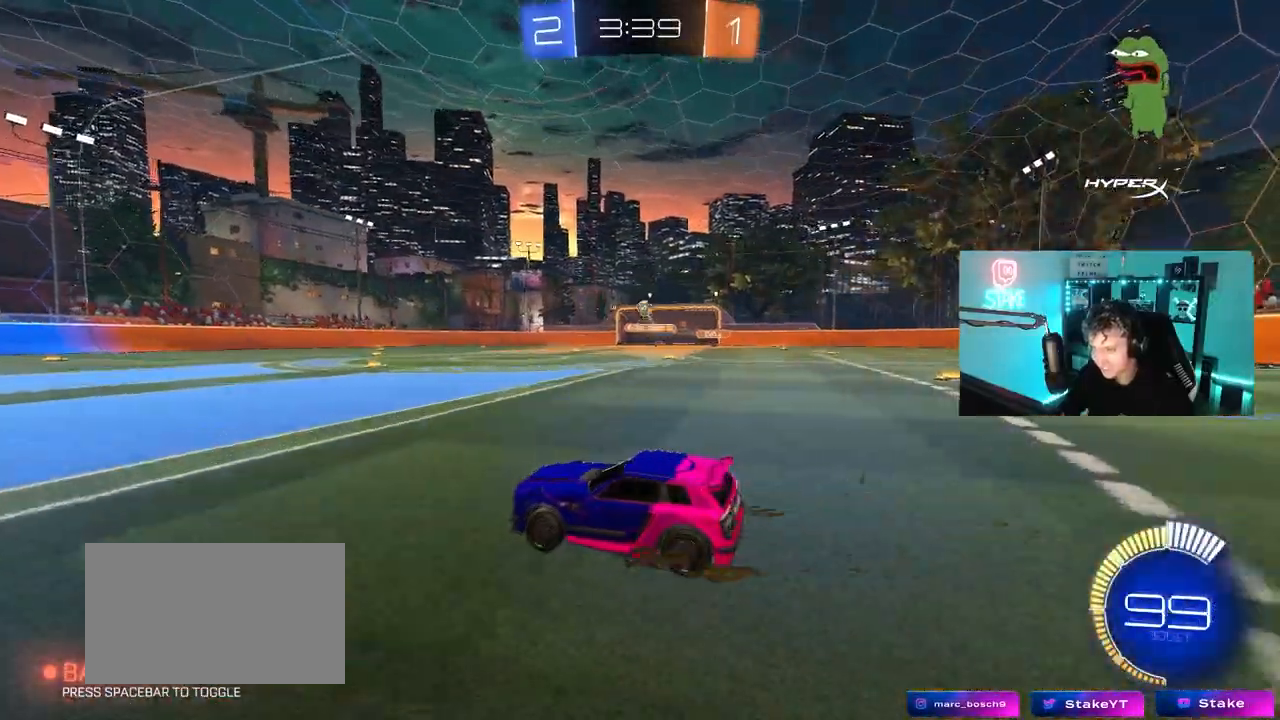
{"keys": ["a", "s"], "mouse": ["right"], "mouse_move": "down", "events": [[333, "mouse_right", "down"], [383, "s", "down"]]}
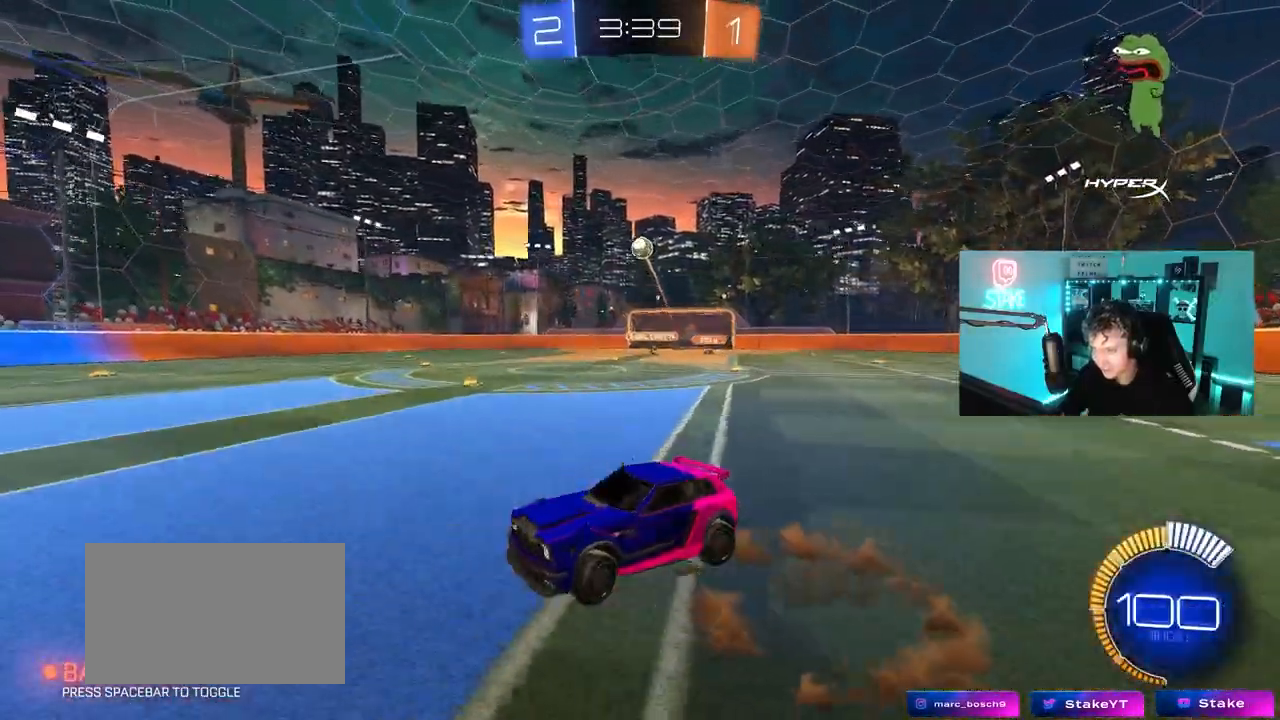
{"keys": ["d", "shift"], "mouse": ["left"], "mouse_move": "still", "events": [[17, "mouse_left", "down"], [67, "a", "up"], [67, "mouse_right", "up"], [67, "s", "up"], [117, "mouse_right", "down"], [217, "d", "down"], [217, "s", "down"], [300, "s", "up"], [300, "shift", "down"], [350, "mouse_right", "up"]]}
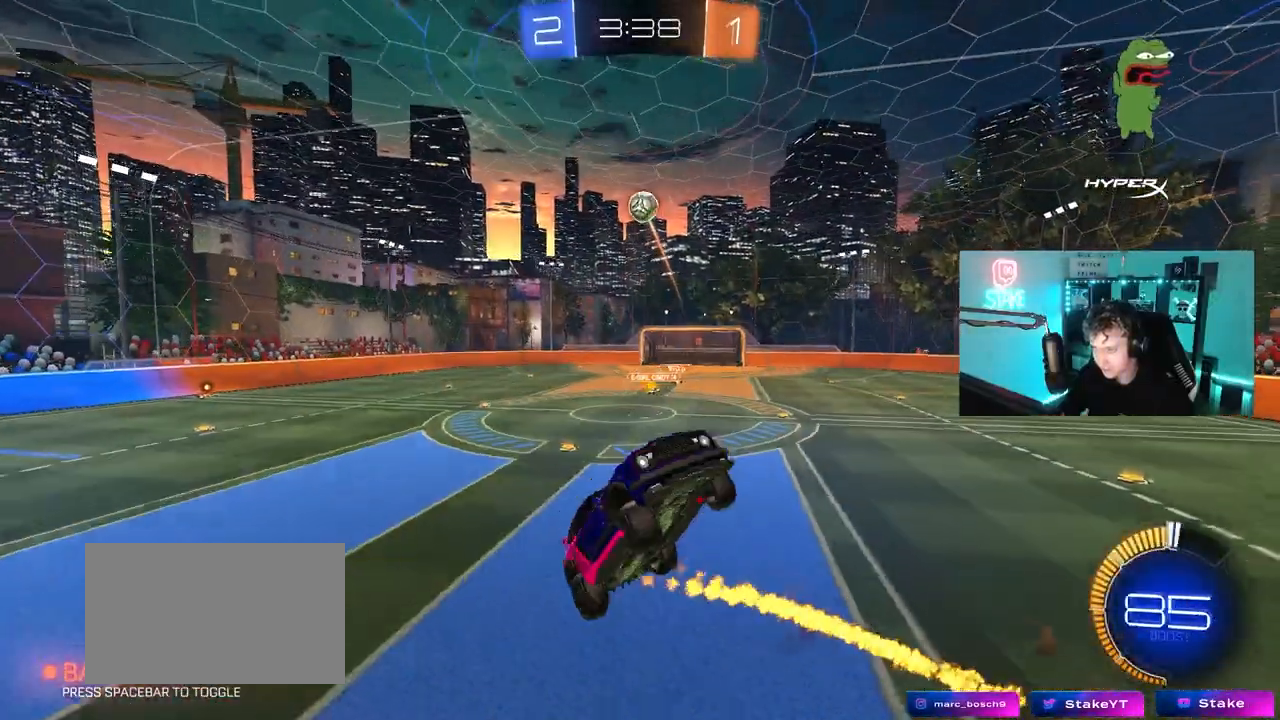
{"keys": [], "mouse": ["left"], "mouse_move": "still", "events": [[33, "s", "down"], [183, "d", "up"], [183, "s", "up"], [183, "shift", "up"], [317, "d", "down"], [367, "w", "down"], [417, "d", "up"], [467, "w", "up"]]}
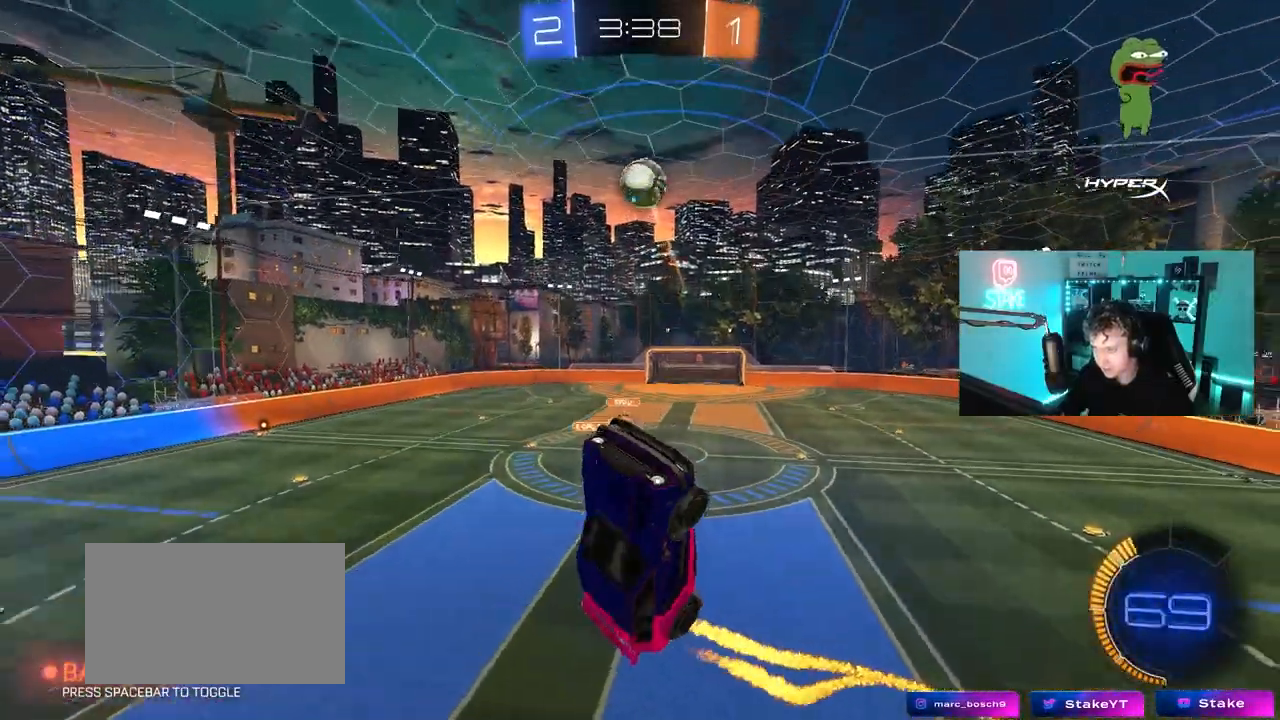
{"keys": ["d"], "mouse": ["left"], "mouse_move": "still", "events": [[50, "mouse_left", "up"], [100, "w", "down"], [233, "w", "up"], [333, "mouse_left", "down"], [433, "d", "down"], [433, "w", "down"], [483, "w", "up"]]}
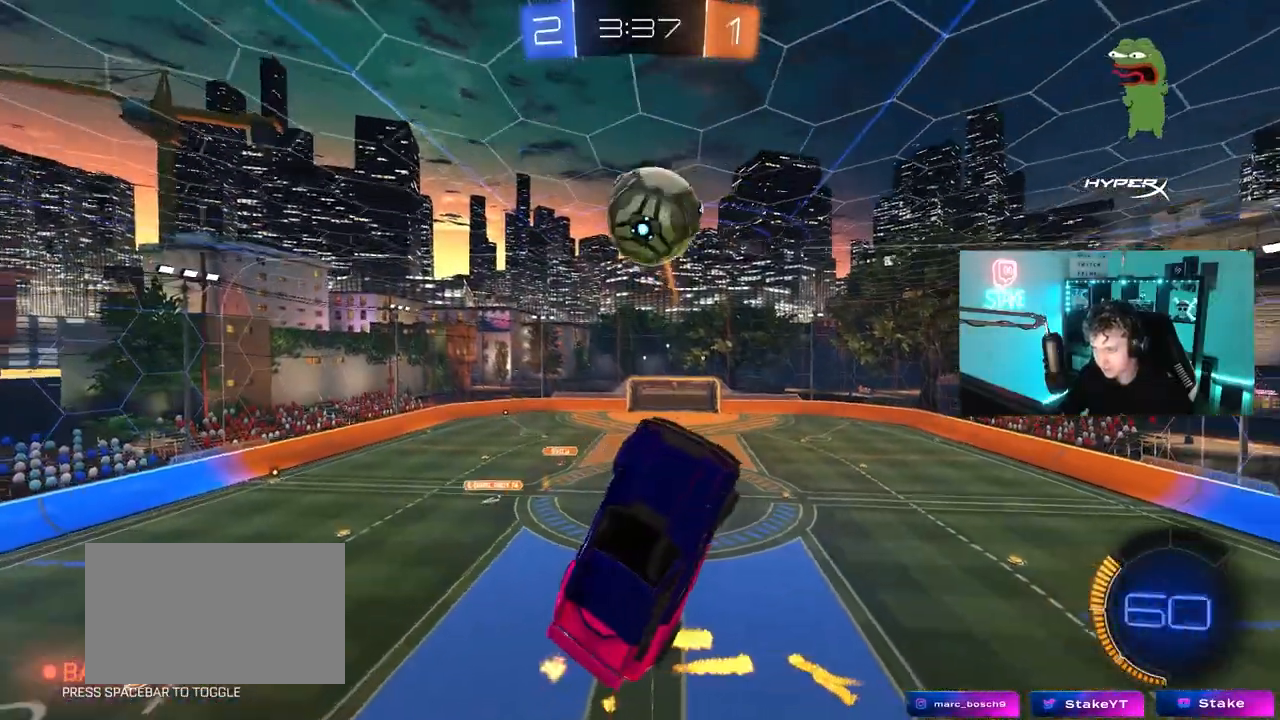
{"keys": ["d", "shift"], "mouse": [], "mouse_move": "still", "events": [[17, "d", "up"], [67, "mouse_left", "up"], [167, "w", "down"], [250, "d", "down"], [400, "shift", "down"], [500, "w", "up"]]}
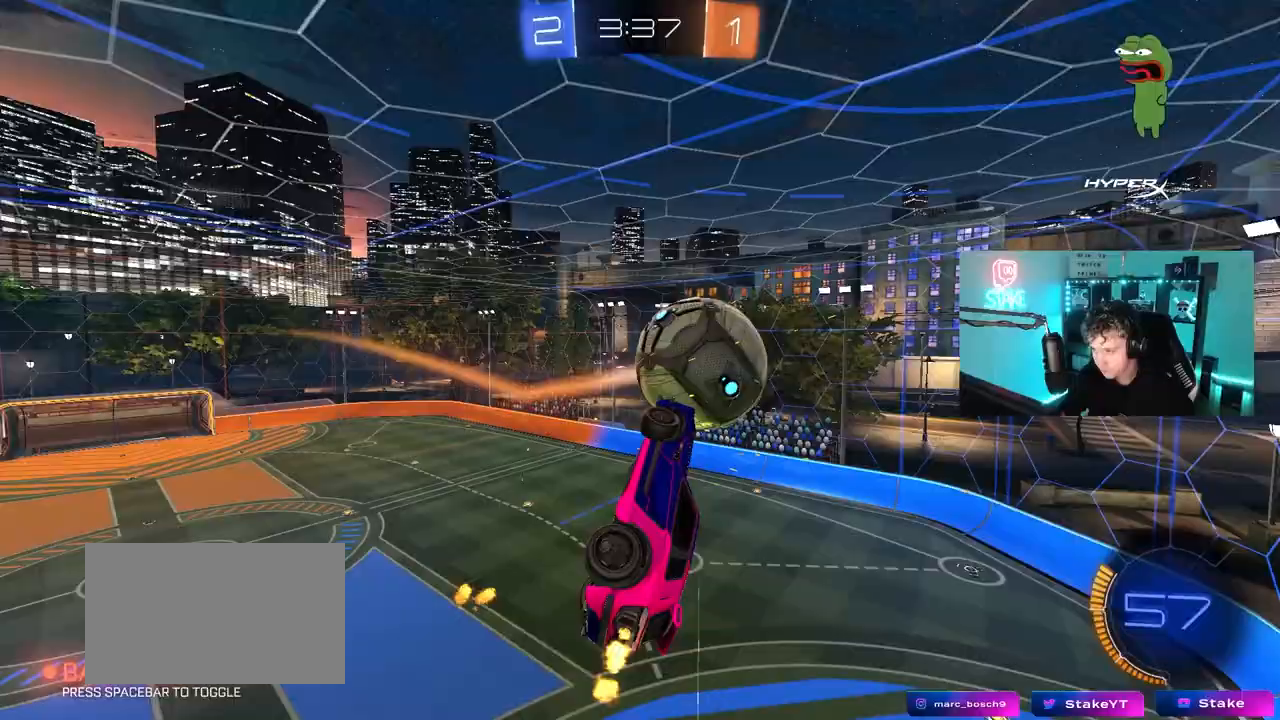
{"keys": ["shift"], "mouse": [], "mouse_move": "still", "events": [[83, "s", "down"], [133, "shift", "up"], [183, "a", "down"], [183, "d", "up"], [467, "s", "up"], [500, "a", "up"], [500, "shift", "down"]]}
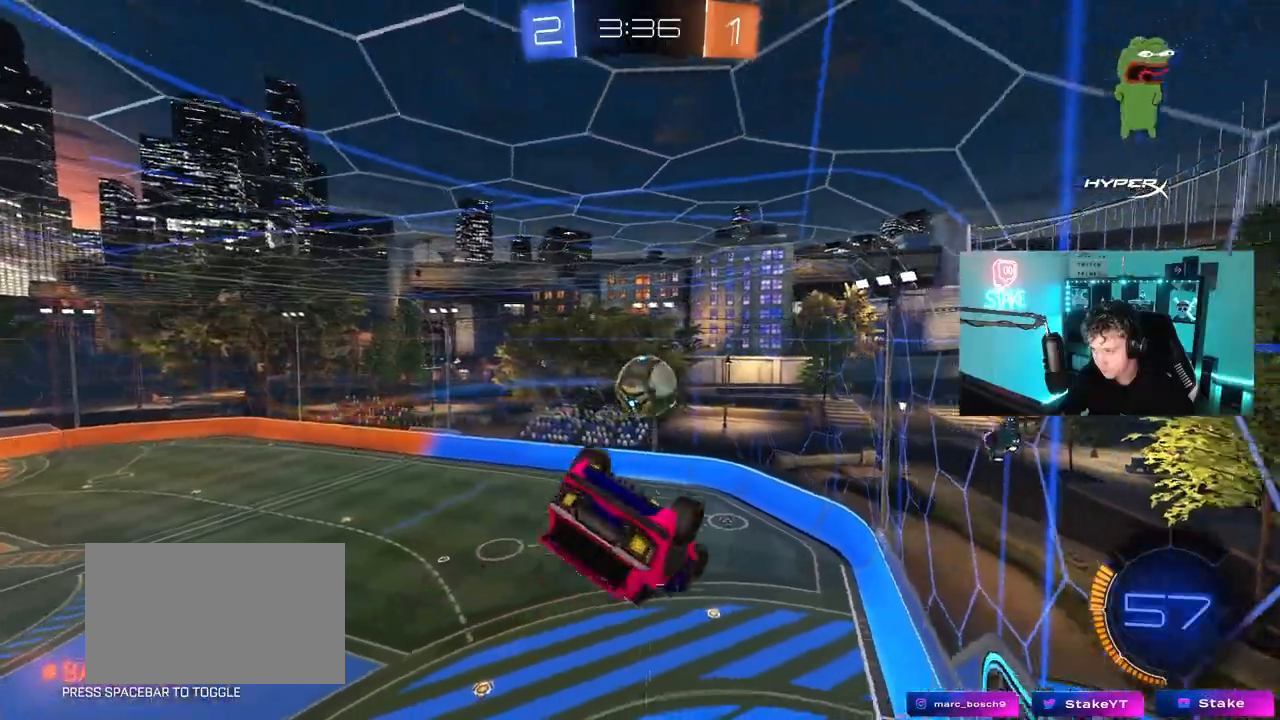
{"keys": [], "mouse": [], "mouse_move": "still", "events": [[50, "d", "down"], [200, "shift", "up"], [233, "d", "up"]]}
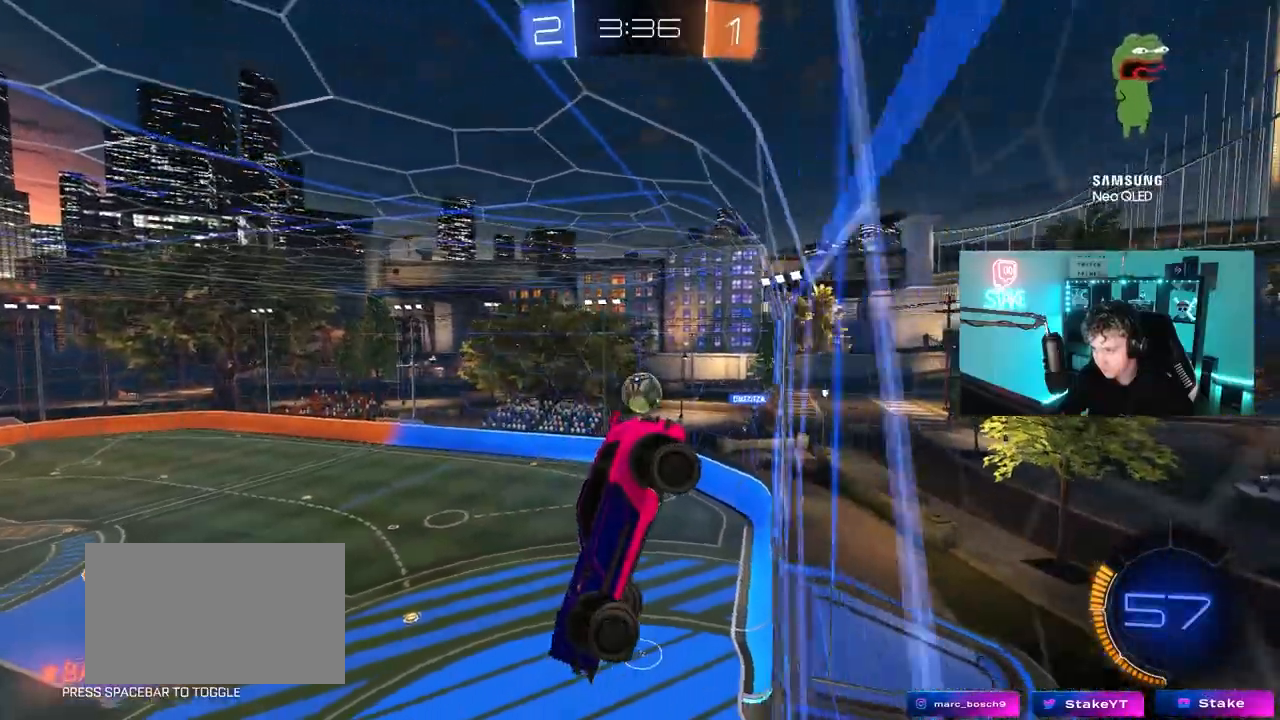
{"keys": ["d", "w"], "mouse": [], "mouse_move": "still", "events": [[117, "w", "down"], [167, "a", "down"], [267, "a", "up"], [350, "d", "down"]]}